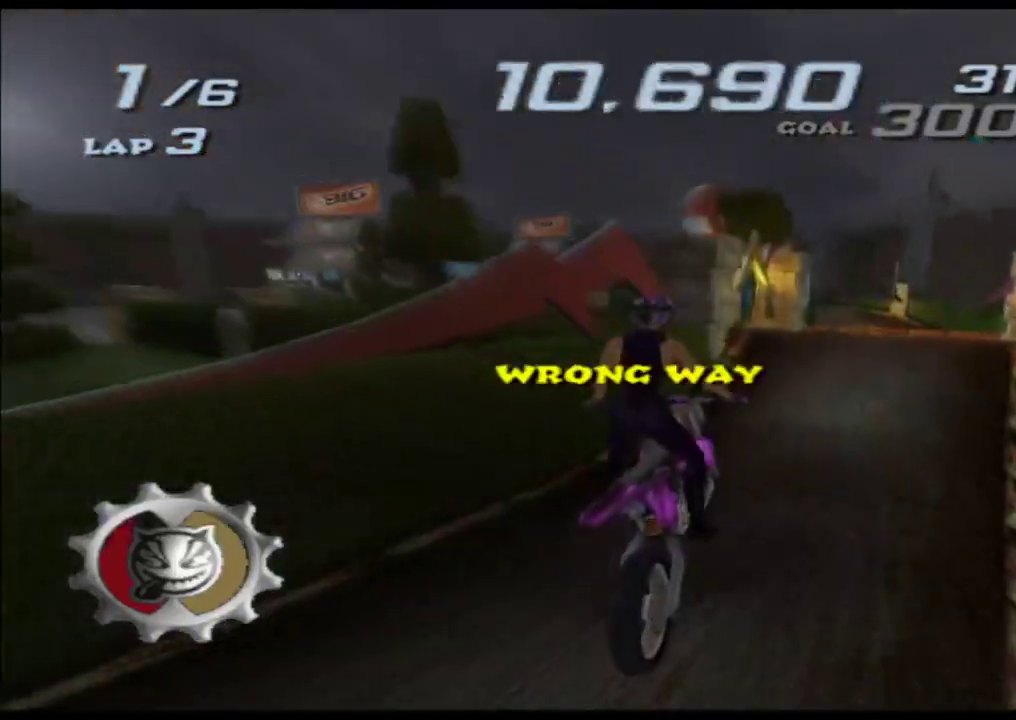
Gameplay with a controller (Xbox layout); each line is a JSON object with the inputs held at the frame after it. "events" lists button and stick changes between this image and that frame as [ms after this image, input, new state], when the widget could be followed in between. Not read: B HOME L1 L2 L3 R1 R2 R3 SELECT START Y.
{"buttons": ["A", "X"], "left_stick": "center", "right_stick": "center", "events": [[417, "left_stick", "center"]]}
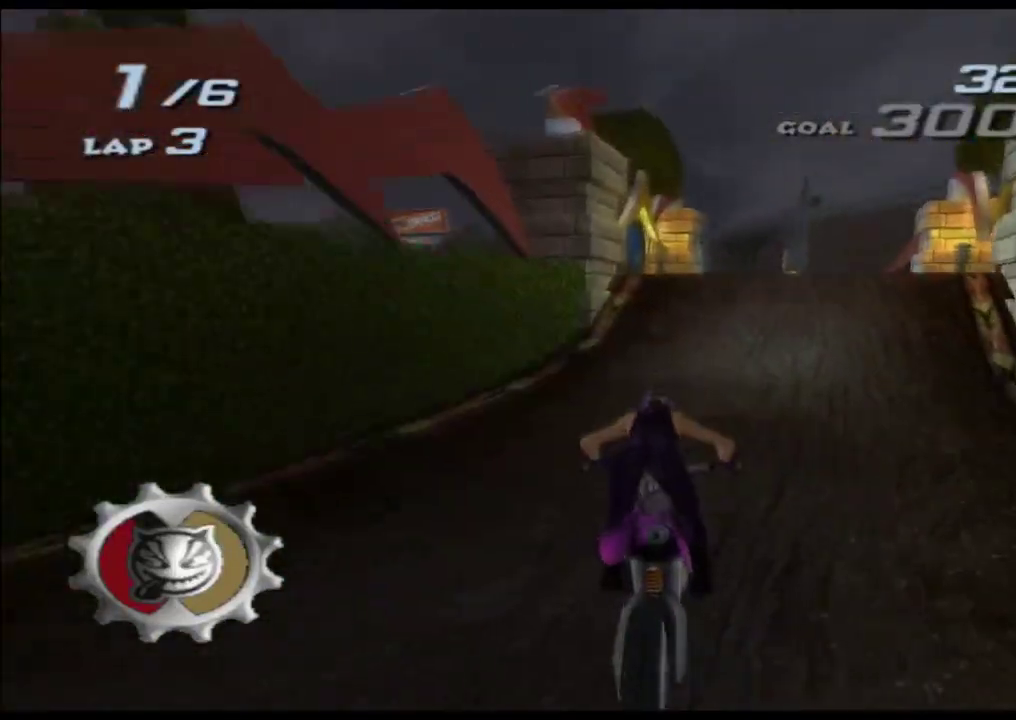
{"buttons": ["A", "X"], "left_stick": "right", "right_stick": "center", "events": [[33, "left_stick", "right"], [233, "left_stick", "center"], [383, "left_stick", "right"]]}
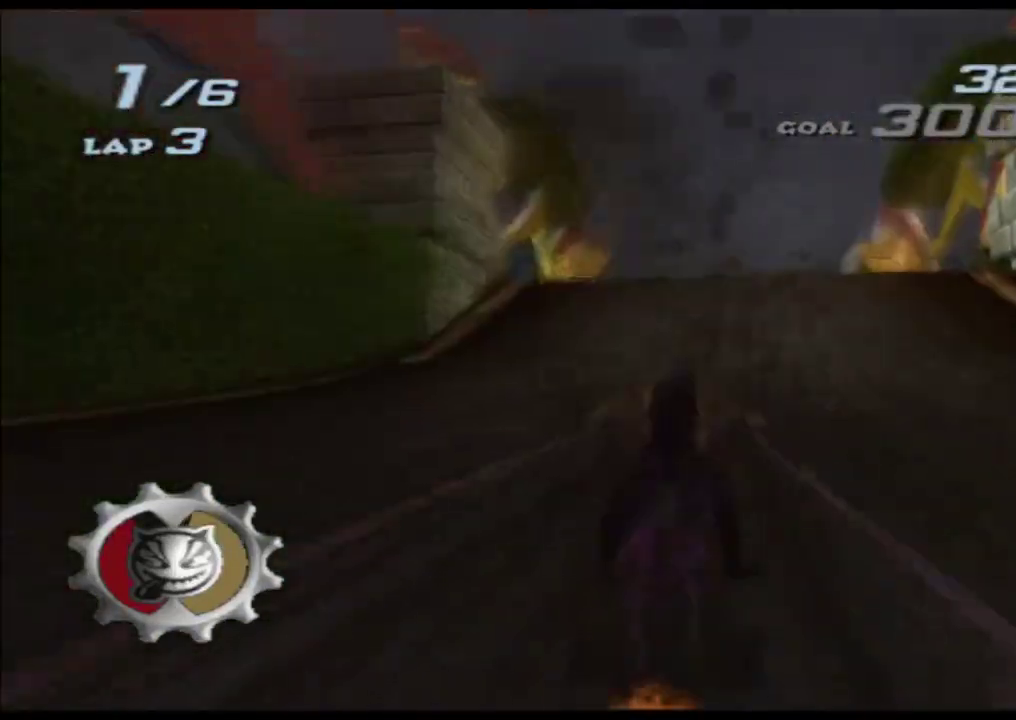
{"buttons": ["A", "X"], "left_stick": "right", "right_stick": "center", "events": [[17, "left_stick", "center"], [117, "left_stick", "right"], [233, "left_stick", "center"], [300, "left_stick", "right"]]}
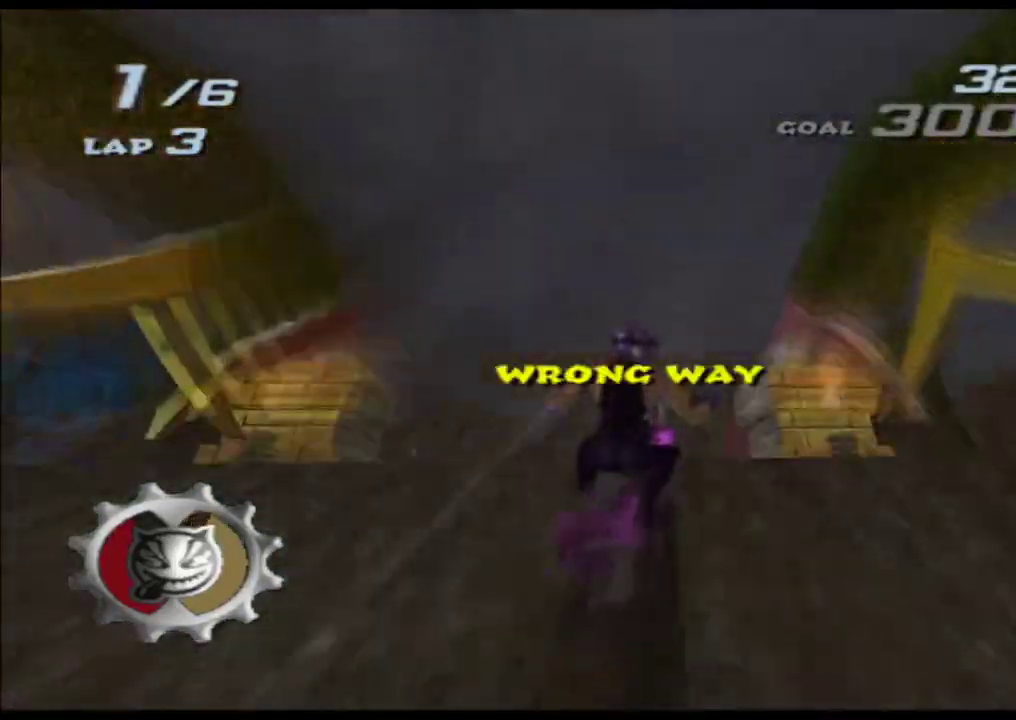
{"buttons": ["A", "X"], "left_stick": "center", "right_stick": "center", "events": [[50, "left_stick", "center"], [133, "left_stick", "right"], [467, "left_stick", "center"]]}
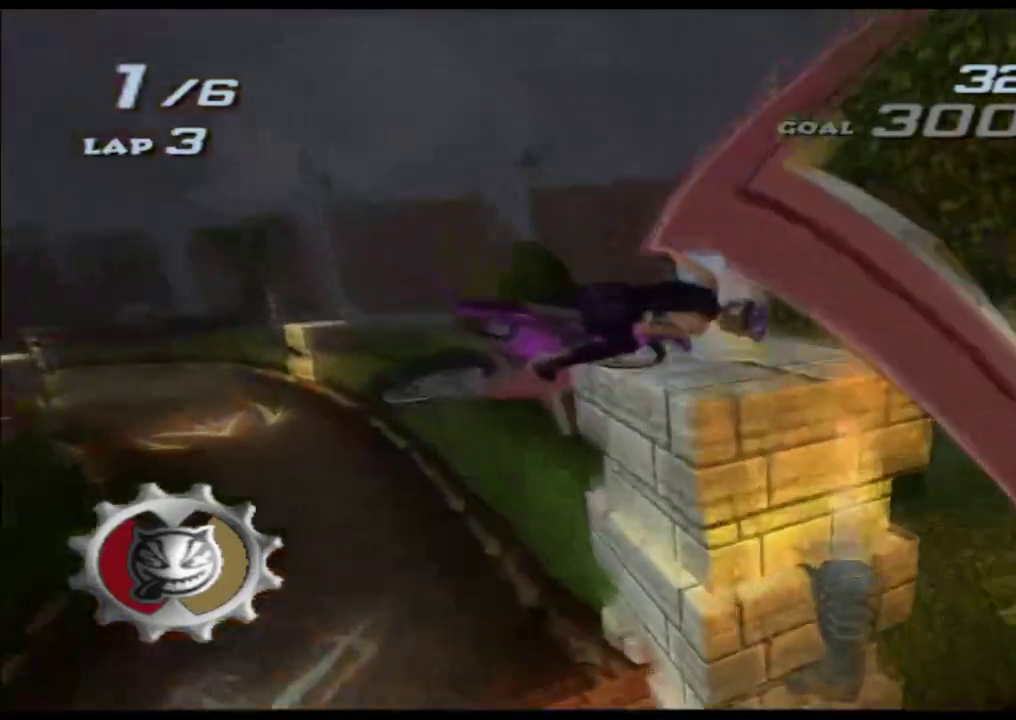
{"buttons": ["A", "X"], "left_stick": "right", "right_stick": "center", "events": [[50, "left_stick", "right"]]}
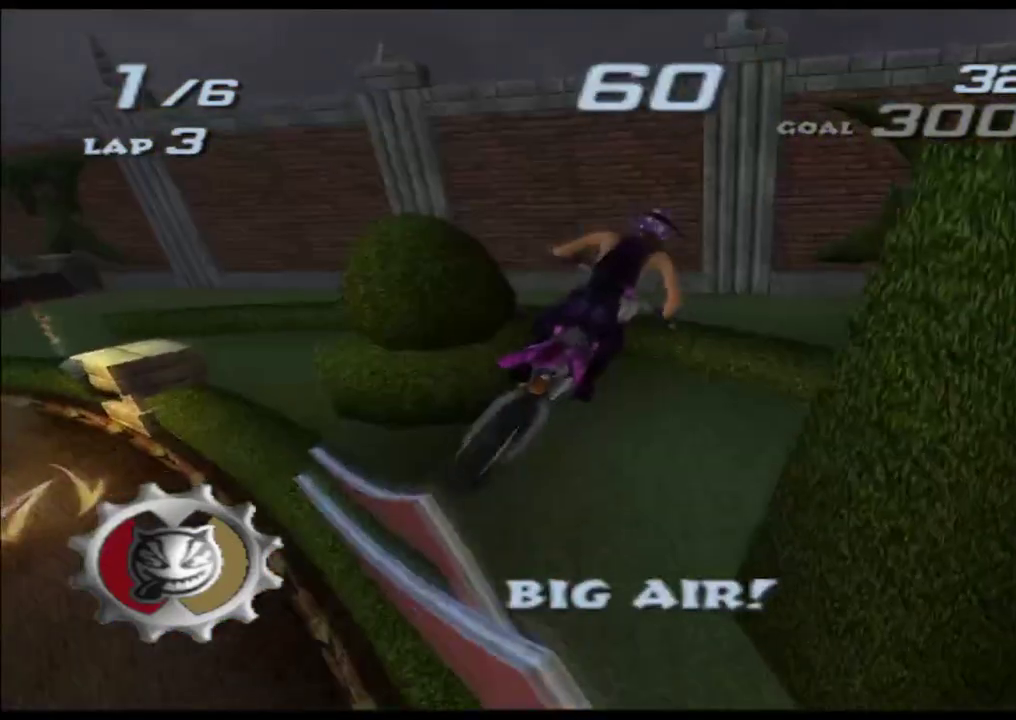
{"buttons": ["A", "X"], "left_stick": "up", "right_stick": "center", "events": [[183, "left_stick", "center"], [433, "left_stick", "up"]]}
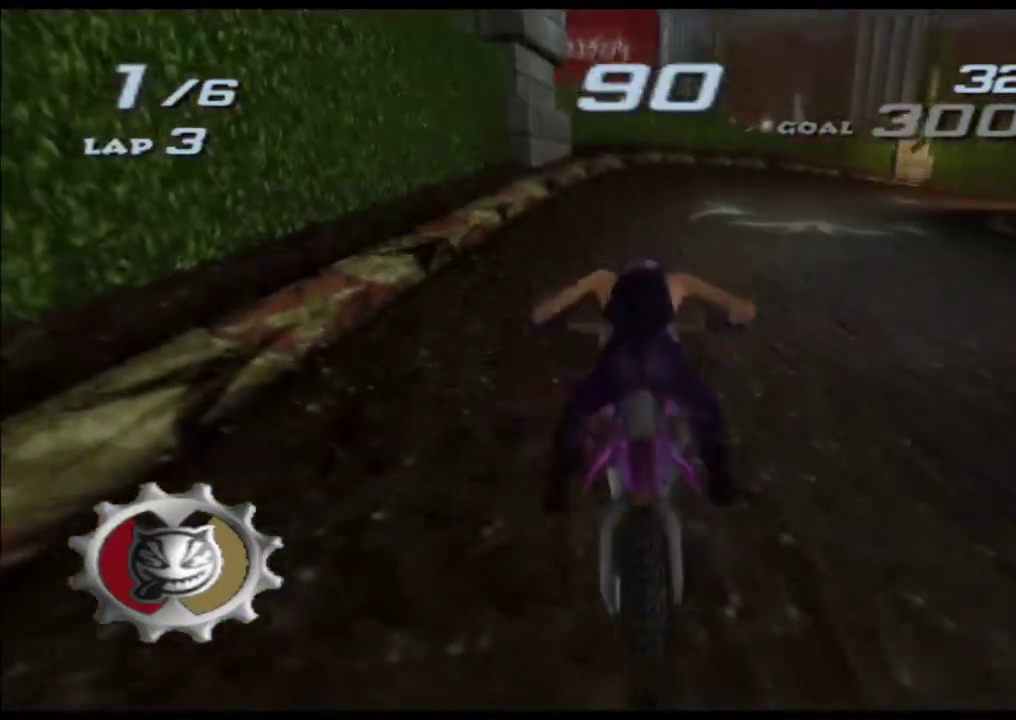
{"buttons": ["A", "X"], "left_stick": "center", "right_stick": "center", "events": [[217, "left_stick", "center"], [333, "left_stick", "right"], [483, "left_stick", "center"]]}
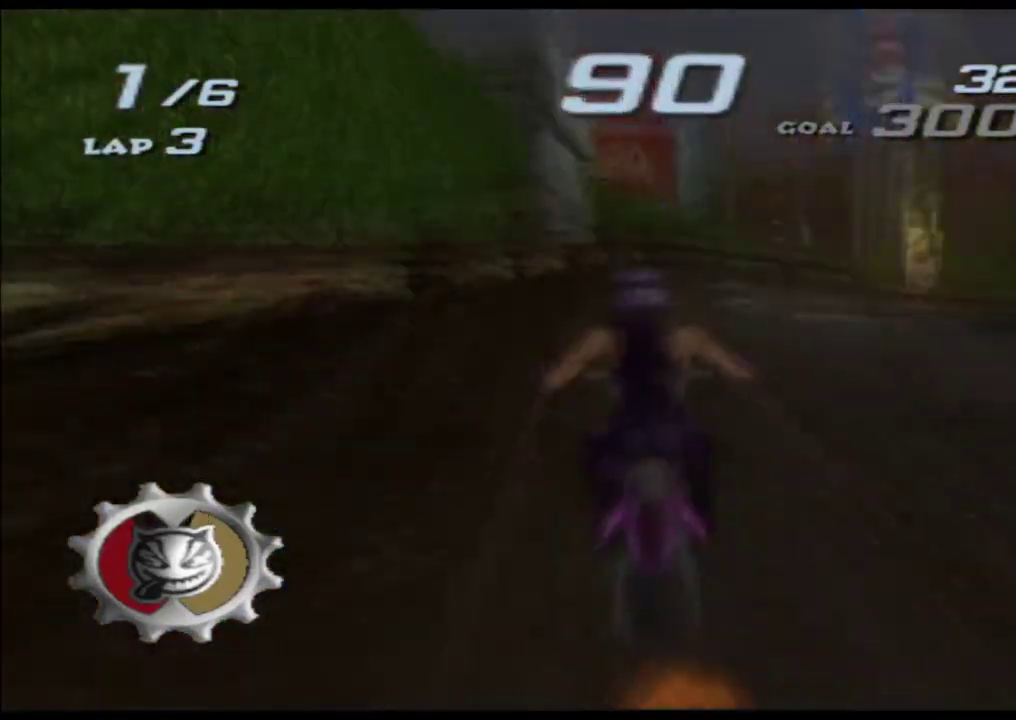
{"buttons": ["A", "X"], "left_stick": "center", "right_stick": "center", "events": [[67, "left_stick", "right"], [300, "left_stick", "center"]]}
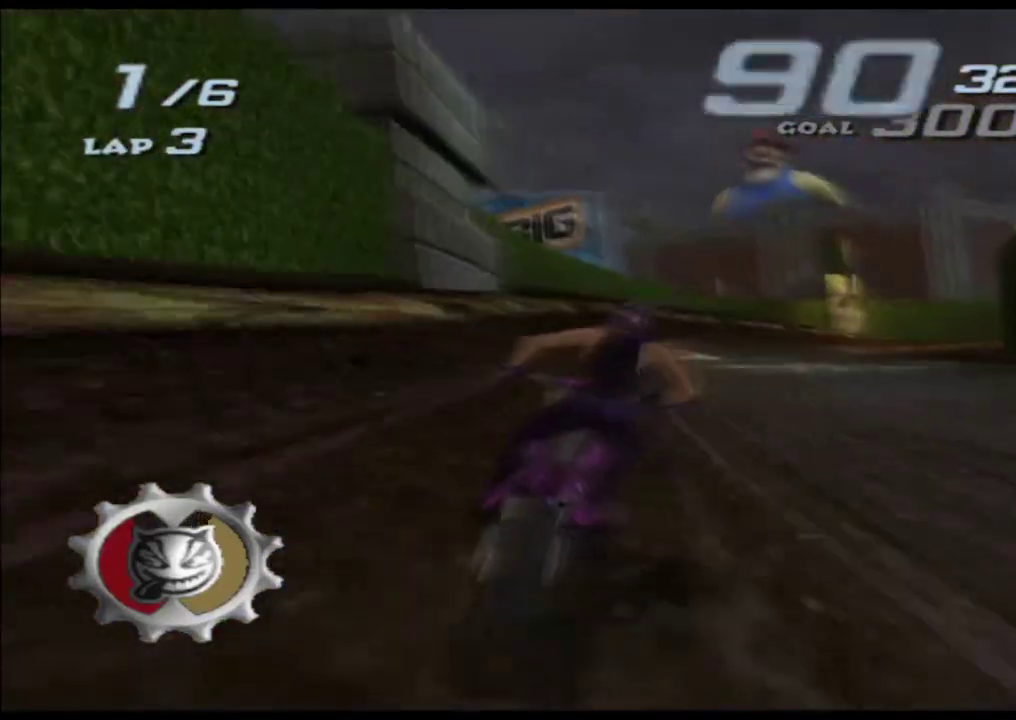
{"buttons": ["A", "X"], "left_stick": "center", "right_stick": "center", "events": [[83, "left_stick", "right"], [317, "left_stick", "center"]]}
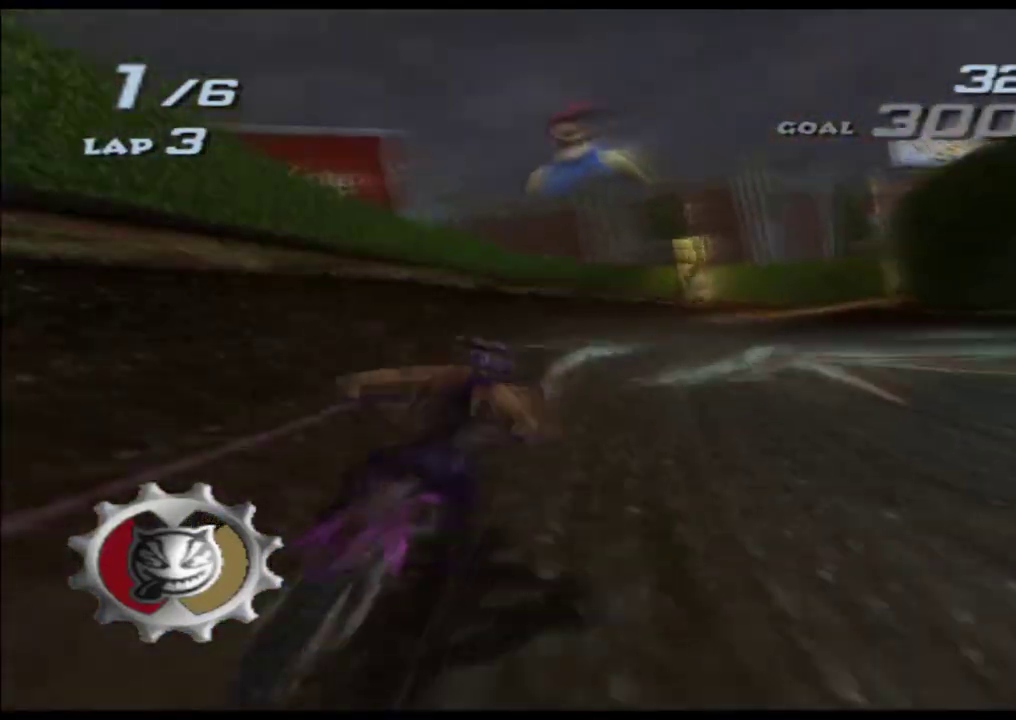
{"buttons": ["A", "X"], "left_stick": "center", "right_stick": "center", "events": [[117, "left_stick", "right"], [300, "left_stick", "center"]]}
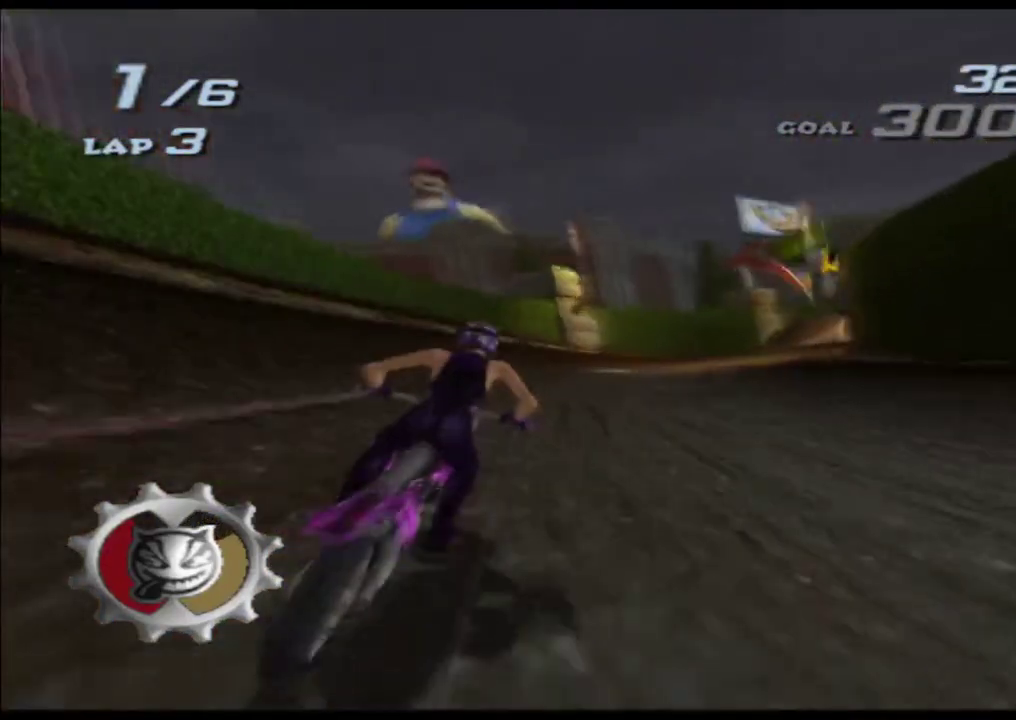
{"buttons": ["A", "X"], "left_stick": "center", "right_stick": "center", "events": [[133, "left_stick", "right"], [417, "left_stick", "center"]]}
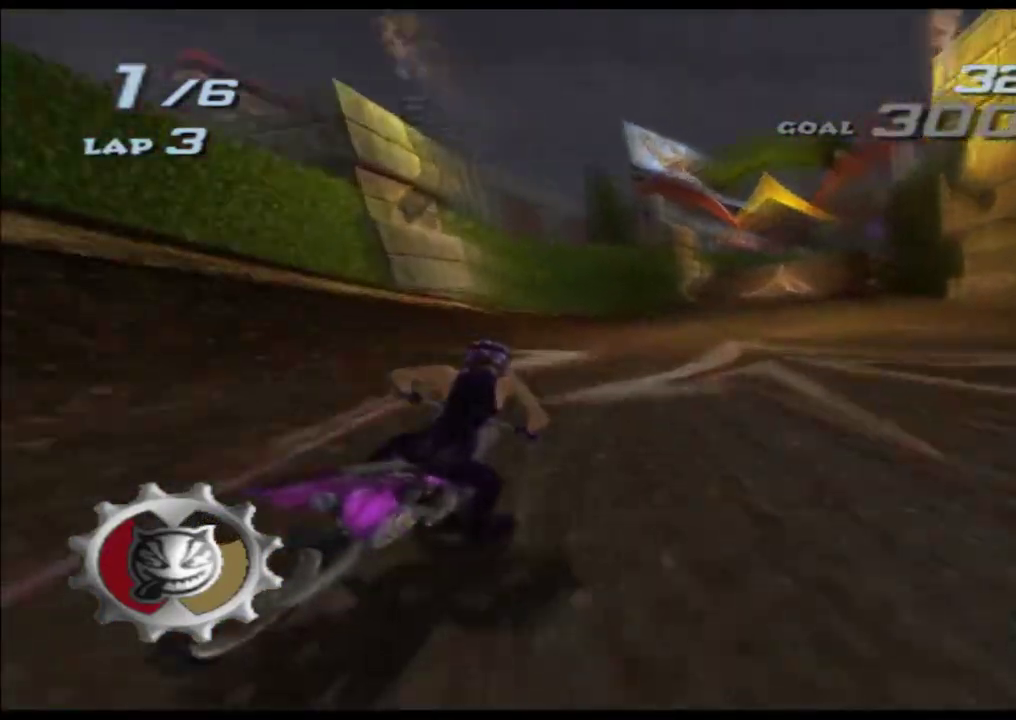
{"buttons": ["A", "X"], "left_stick": "right", "right_stick": "center", "events": [[233, "left_stick", "right"], [300, "left_stick", "center"], [433, "left_stick", "right"]]}
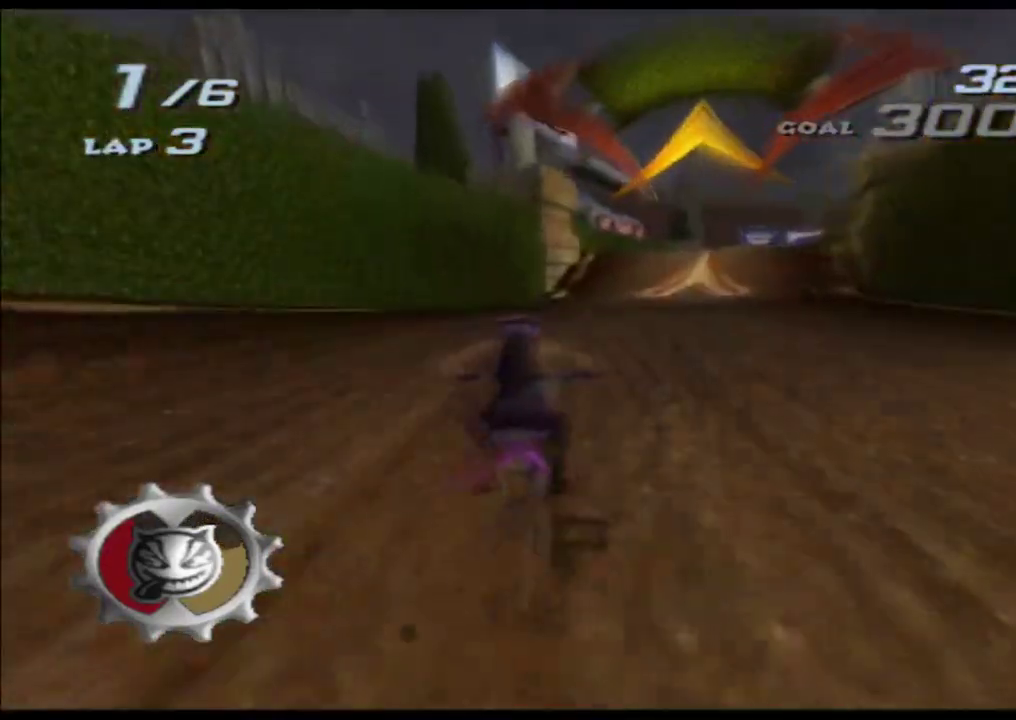
{"buttons": ["A", "X"], "left_stick": "right", "right_stick": "center", "events": [[83, "left_stick", "center"], [183, "left_stick", "right"], [317, "left_stick", "center"], [383, "left_stick", "right"]]}
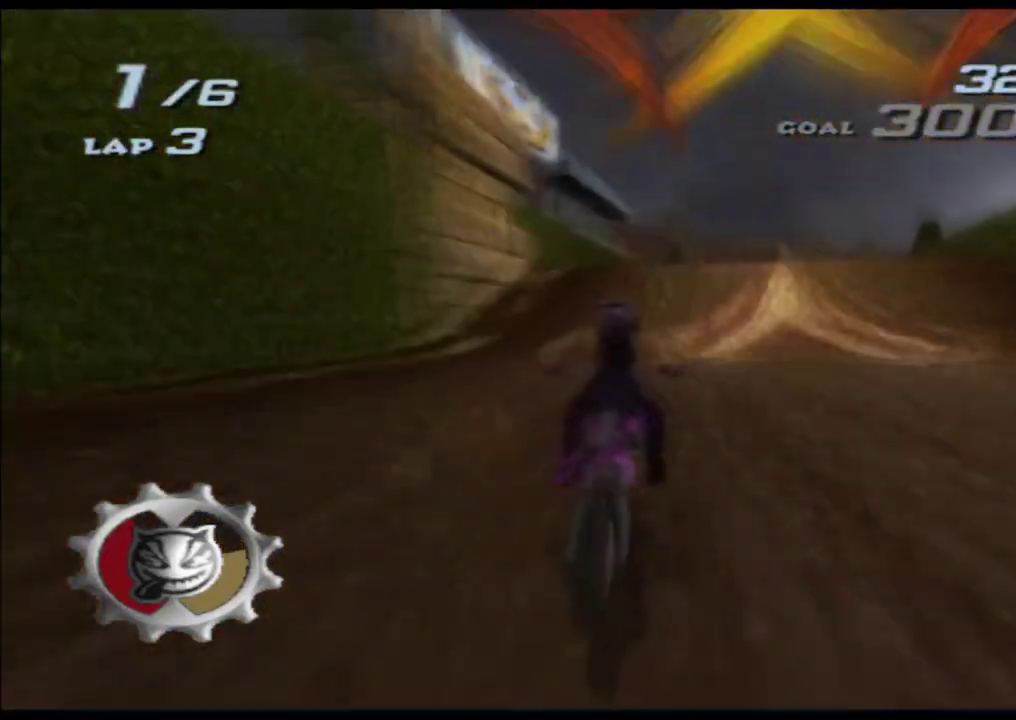
{"buttons": ["A", "X"], "left_stick": "up", "right_stick": "center", "events": [[17, "left_stick", "center"], [83, "left_stick", "right"], [250, "left_stick", "up"]]}
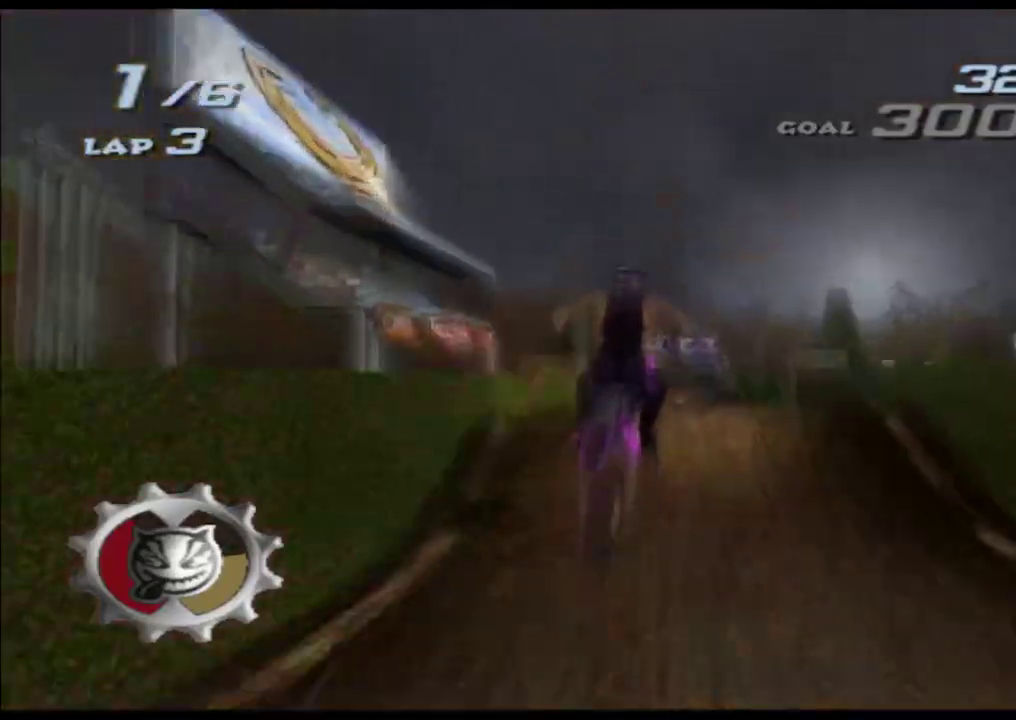
{"buttons": ["A", "X"], "left_stick": "up", "right_stick": "center", "events": []}
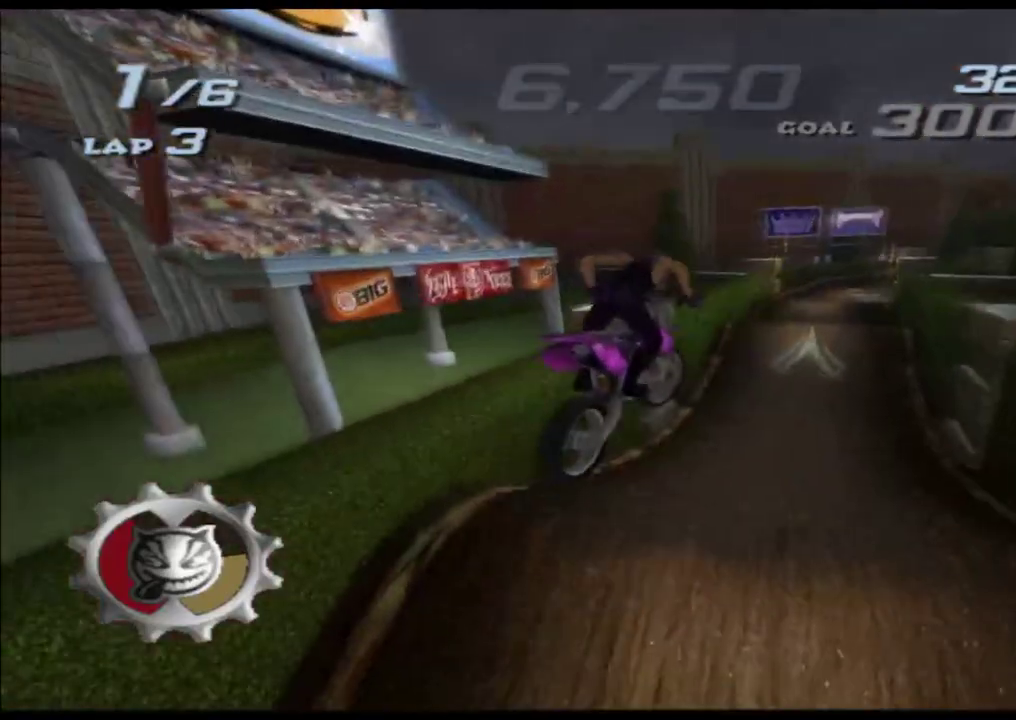
{"buttons": ["A", "X"], "left_stick": "up", "right_stick": "center", "events": []}
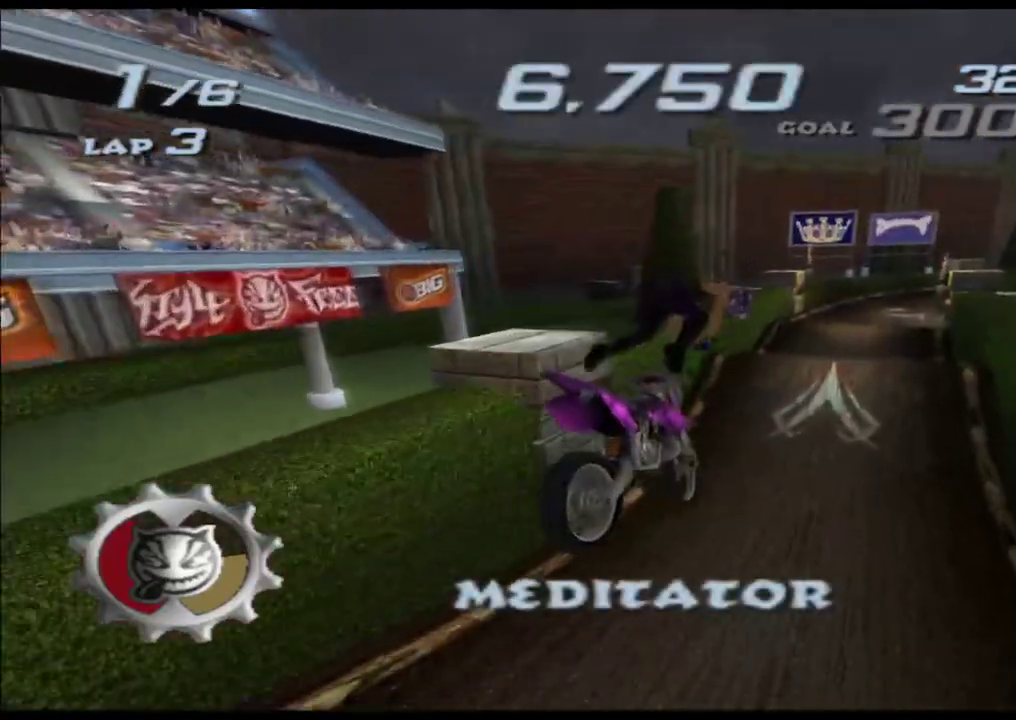
{"buttons": ["A", "X"], "left_stick": "center", "right_stick": "center", "events": [[300, "left_stick", "left"], [417, "left_stick", "center"]]}
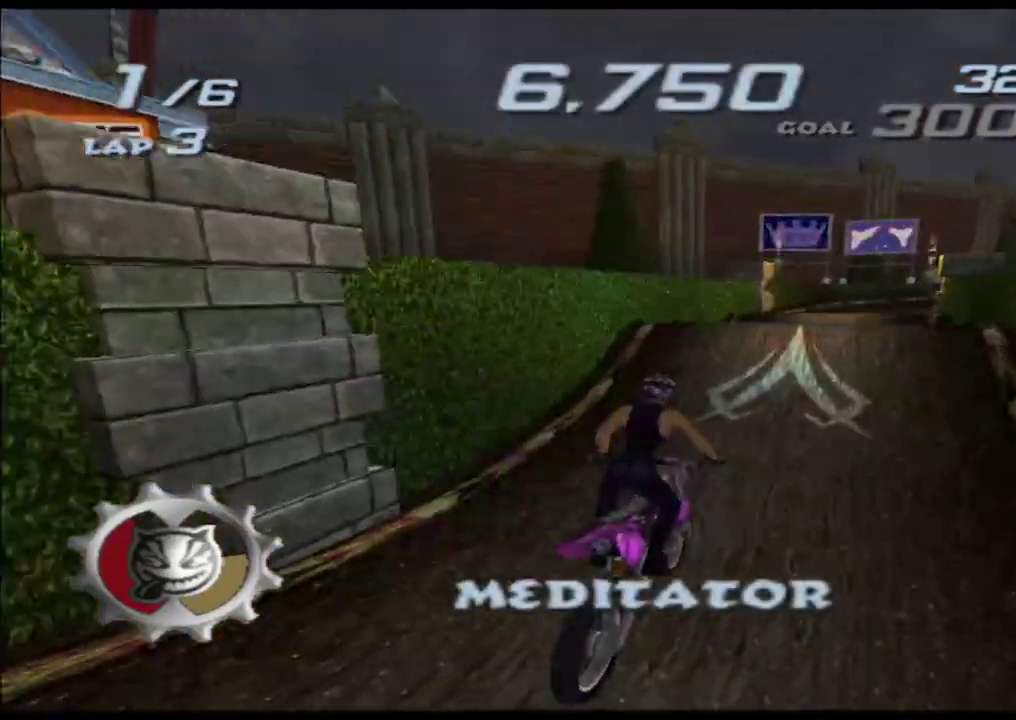
{"buttons": ["A", "X"], "left_stick": "up", "right_stick": "center"}
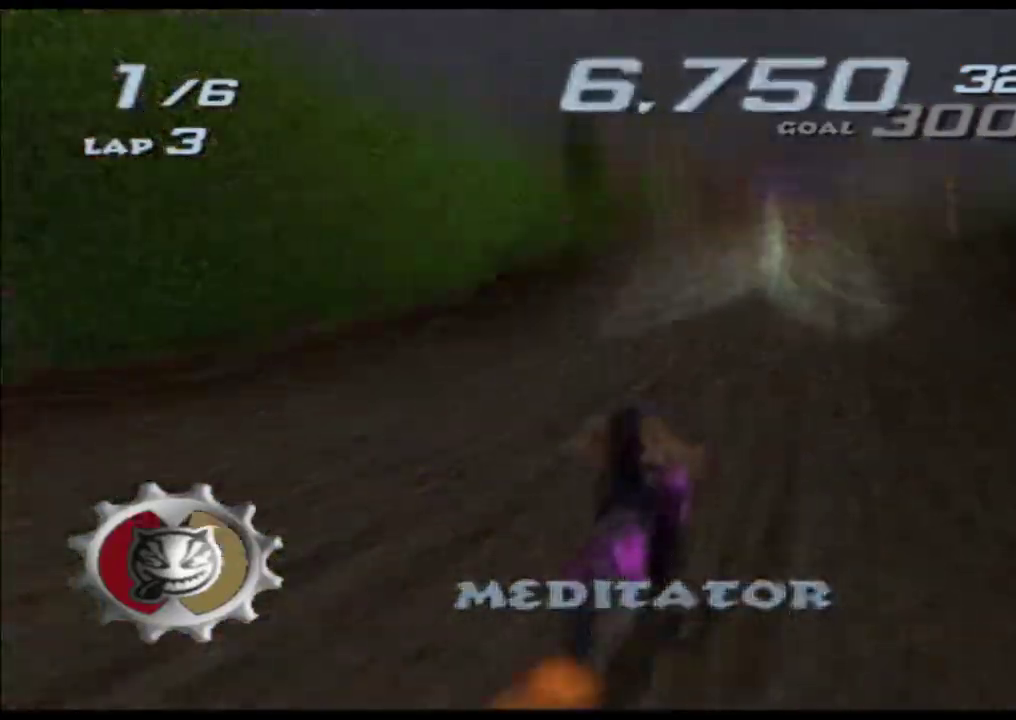
{"buttons": ["A", "X"], "left_stick": "up", "right_stick": "center", "events": []}
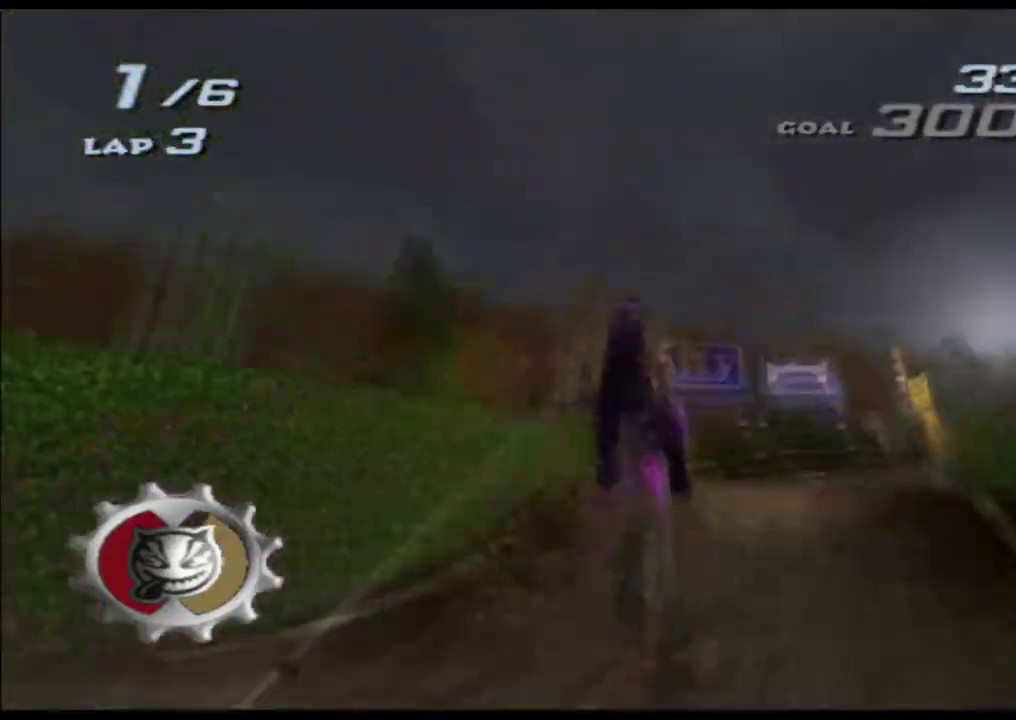
{"buttons": ["A", "X"], "left_stick": "up", "right_stick": "center", "events": []}
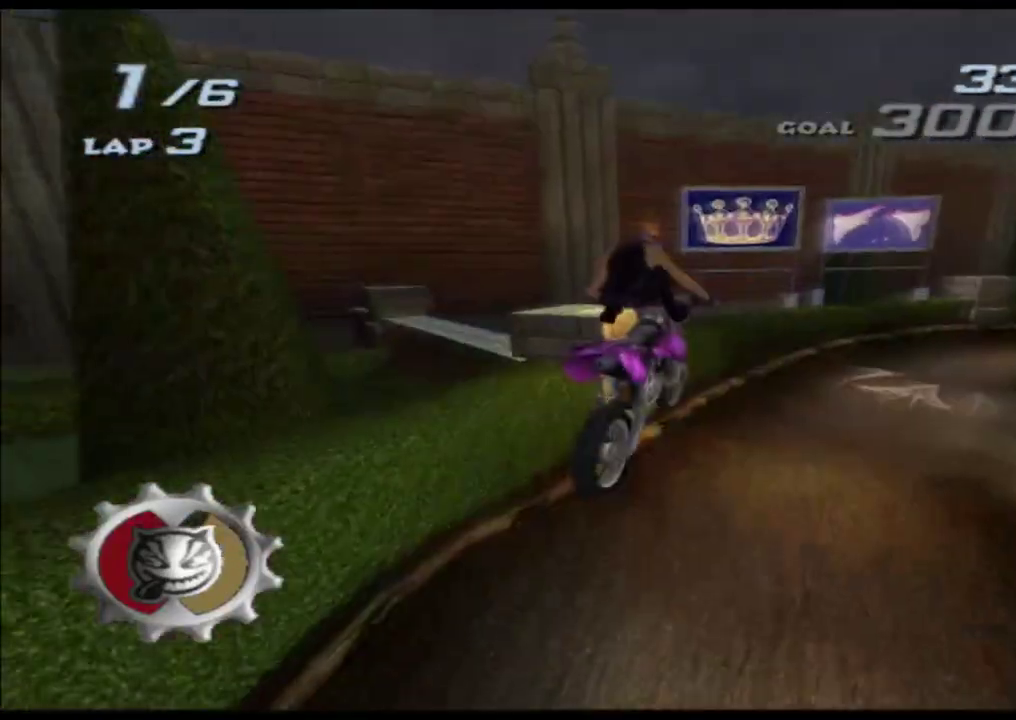
{"buttons": ["A", "X"], "left_stick": "up", "right_stick": "center", "events": []}